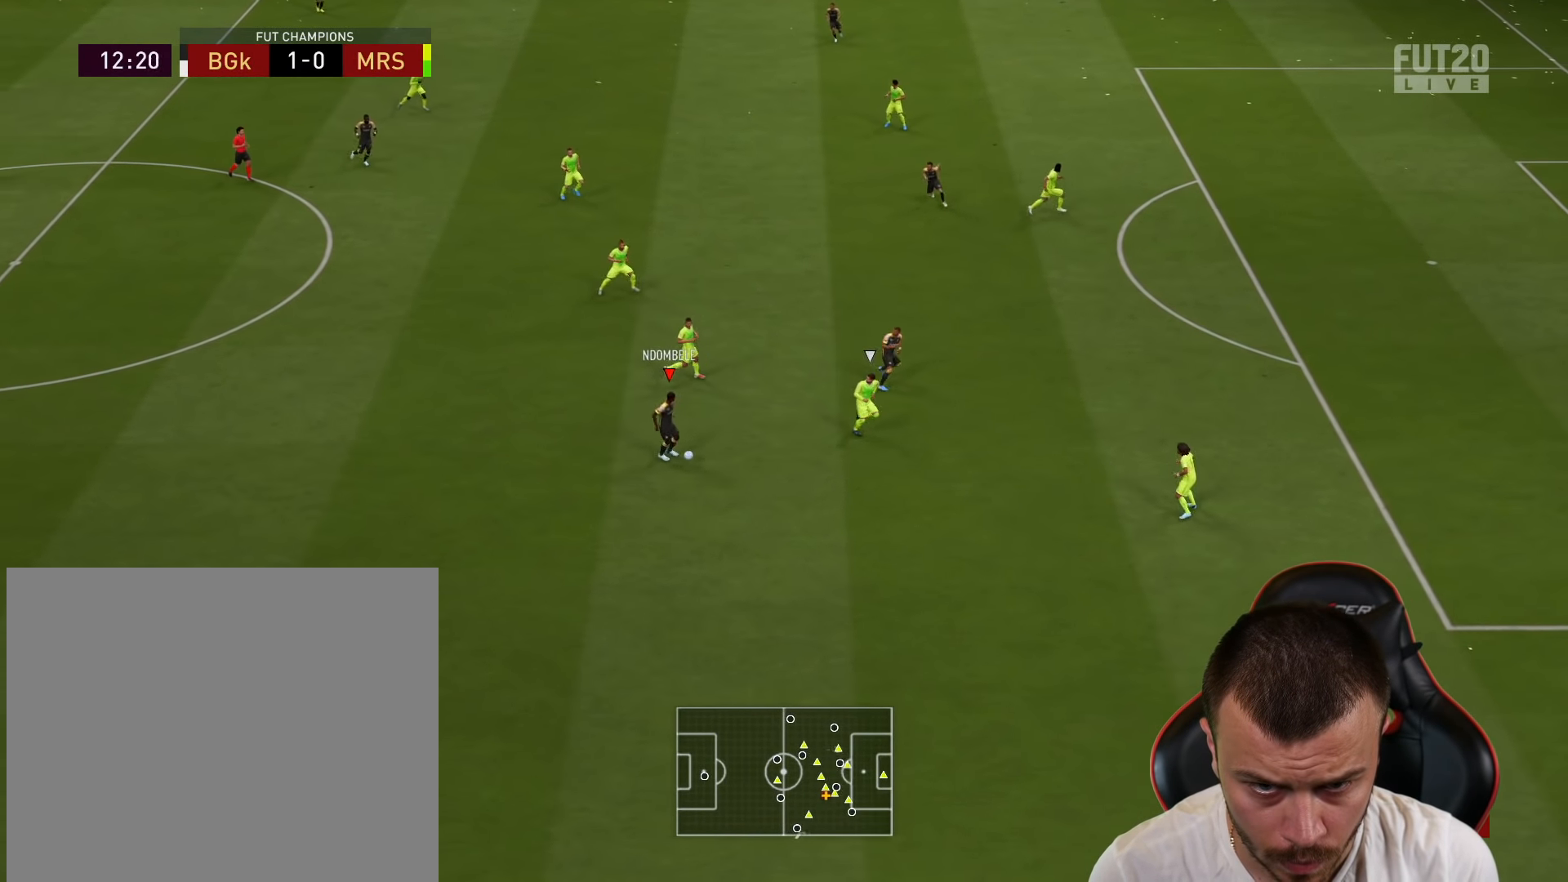
Gameplay with a controller (PlayStation layout); each line is a JSON object with the inputs held at the frame after it. "events" lists button and stick changes between this image and that frame as [ms after this image, input, new state], when the widget could be followed in between.
{"buttons": ["R2"], "left_stick": "up-right", "right_stick": "center", "events": []}
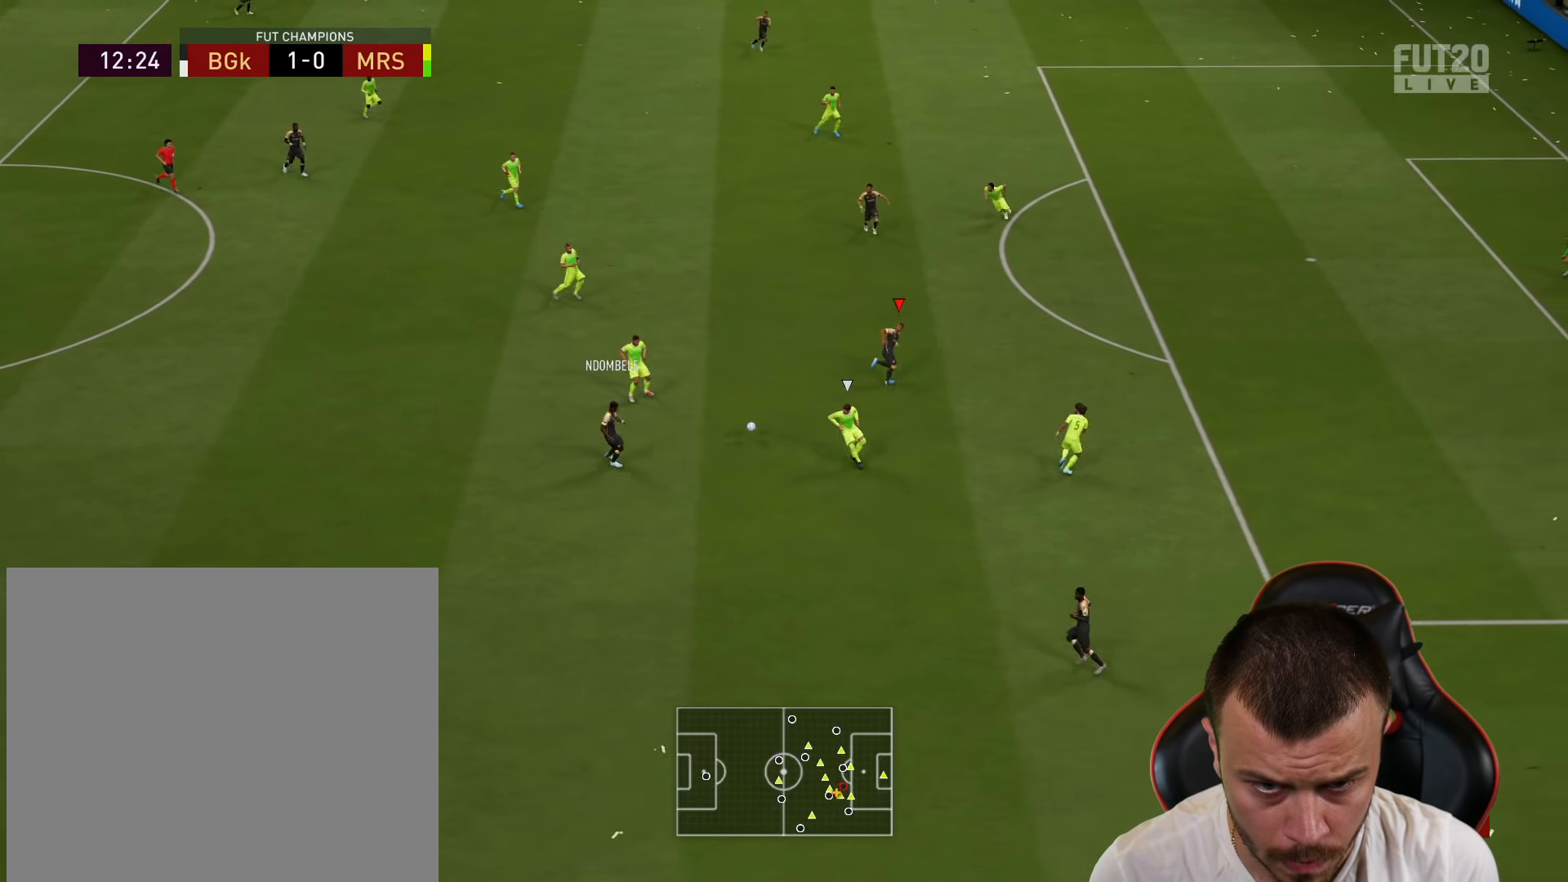
{"buttons": [], "left_stick": "up-right", "right_stick": "center", "events": [[234, "R2", "up"]]}
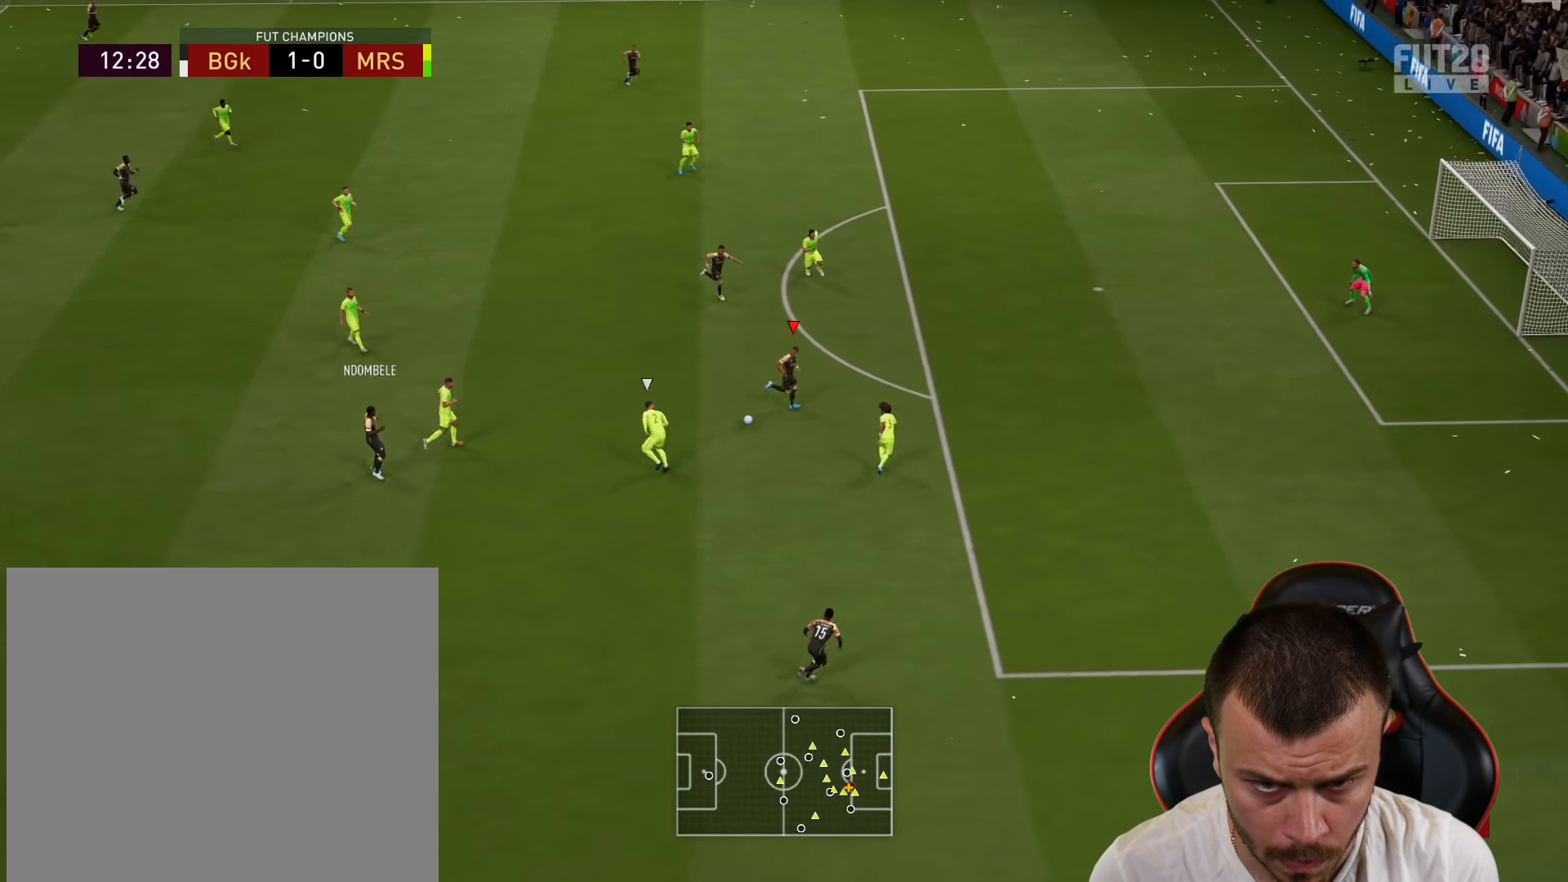
{"buttons": [], "left_stick": "up-left", "right_stick": "center", "events": [[16, "left_stick", "up"], [350, "left_stick", "up-left"]]}
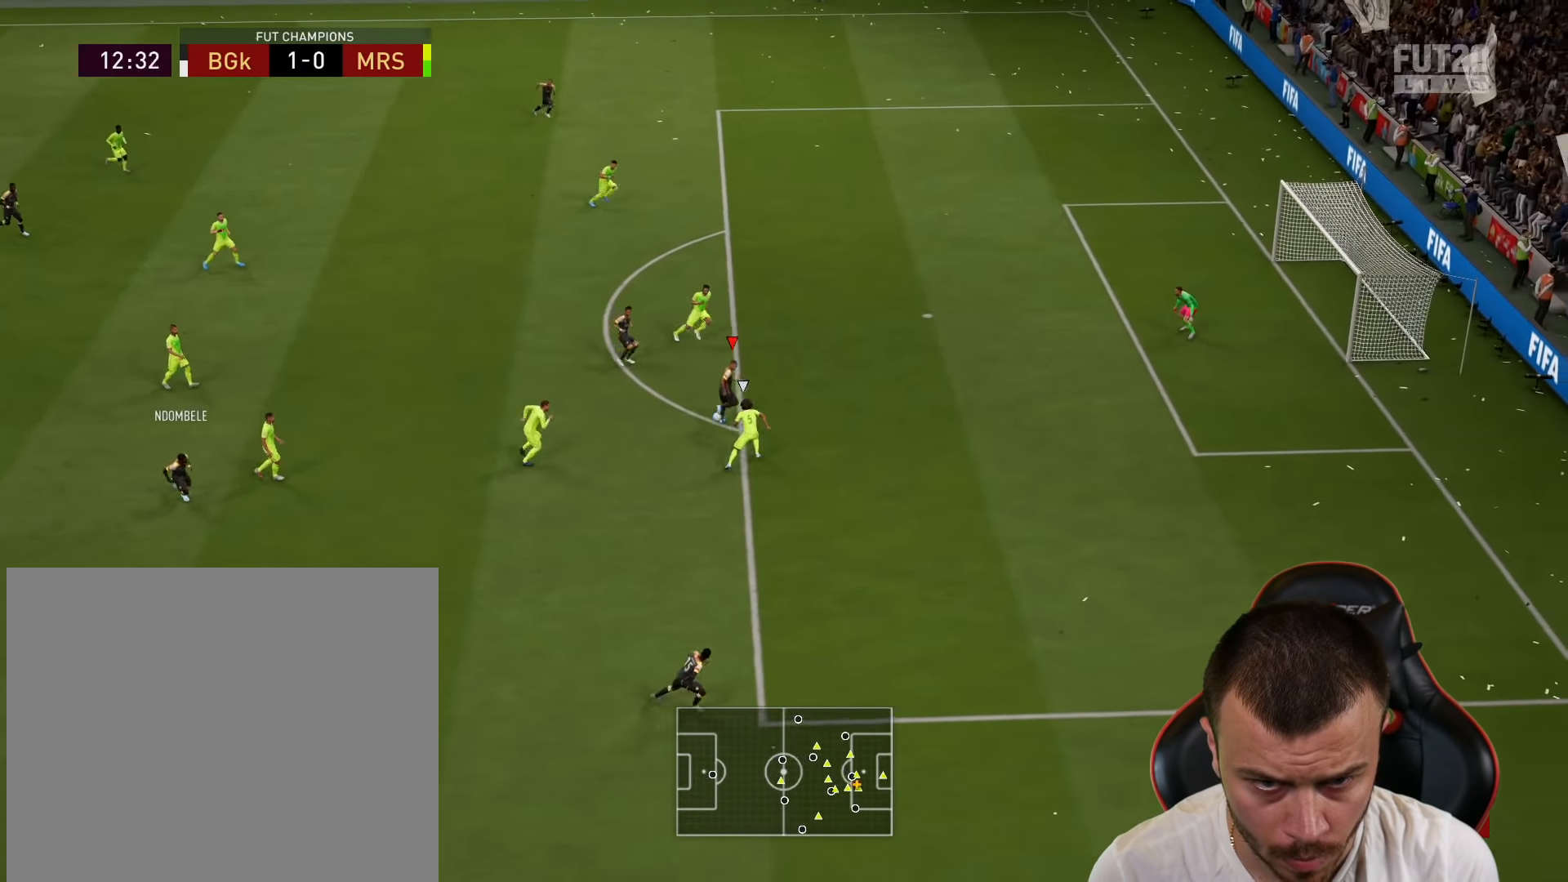
{"buttons": [], "left_stick": "up-left", "right_stick": "center", "events": []}
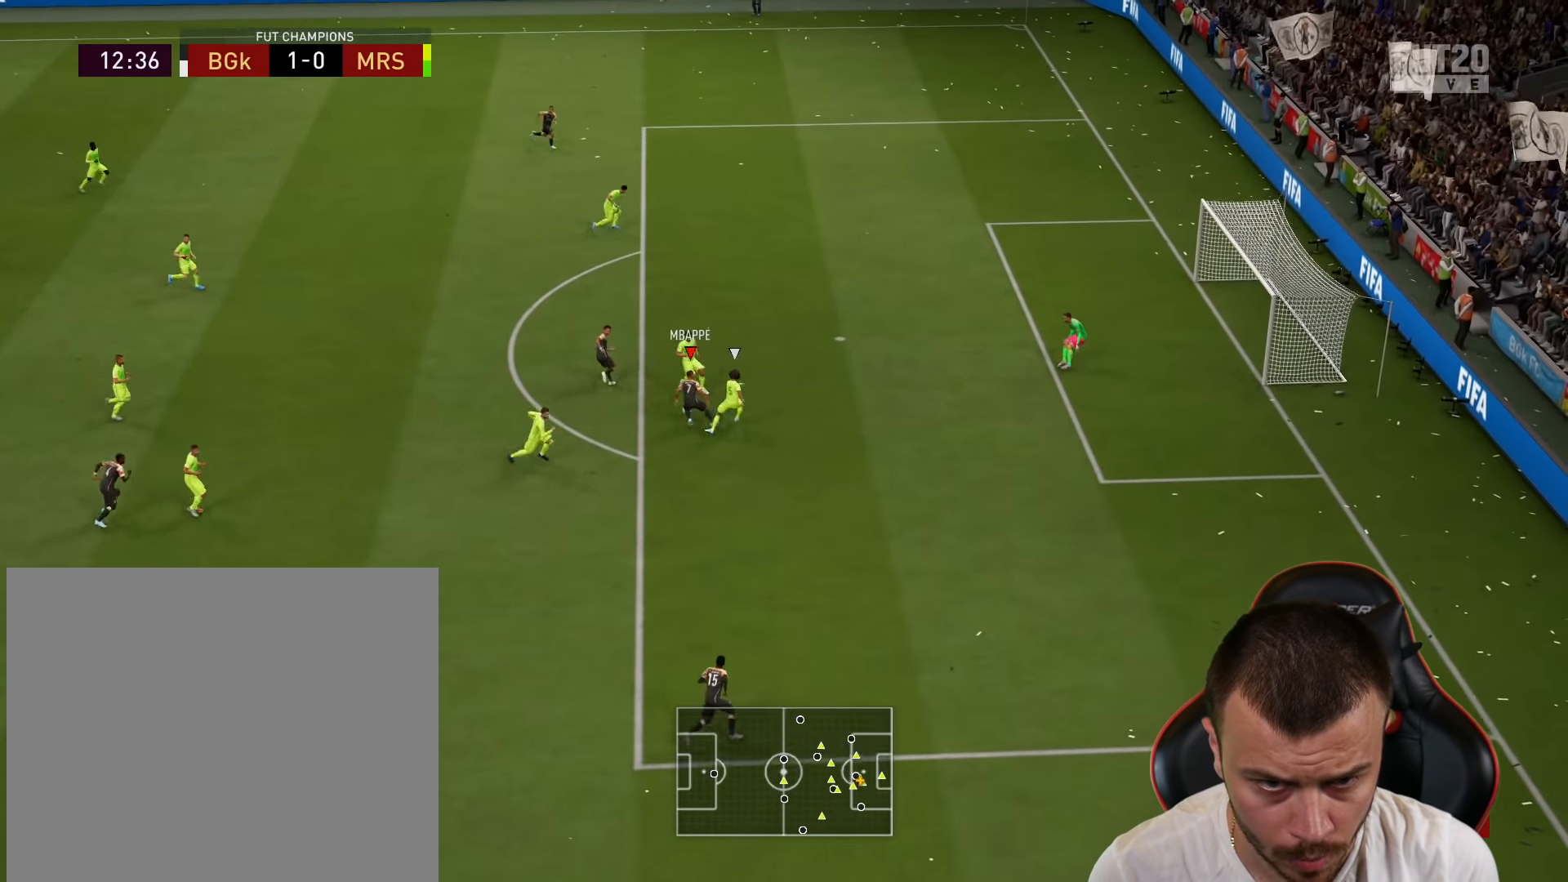
{"buttons": [], "left_stick": "up-right", "right_stick": "center", "events": [[284, "CROSS", "down"], [334, "left_stick", "up-right"], [367, "CROSS", "up"]]}
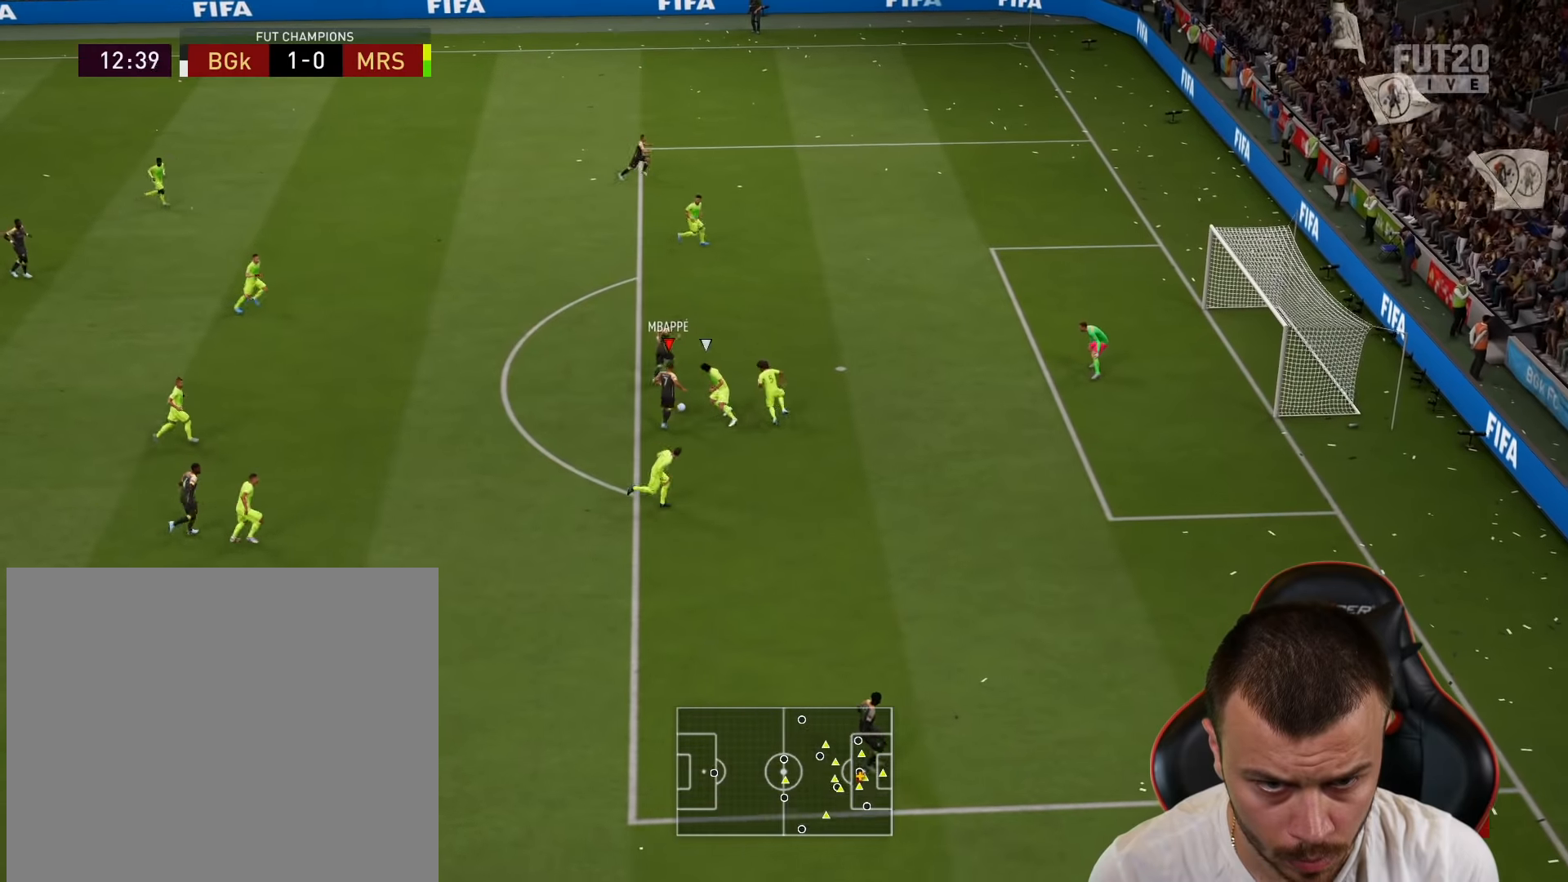
{"buttons": [], "left_stick": "up-right", "right_stick": "center", "events": []}
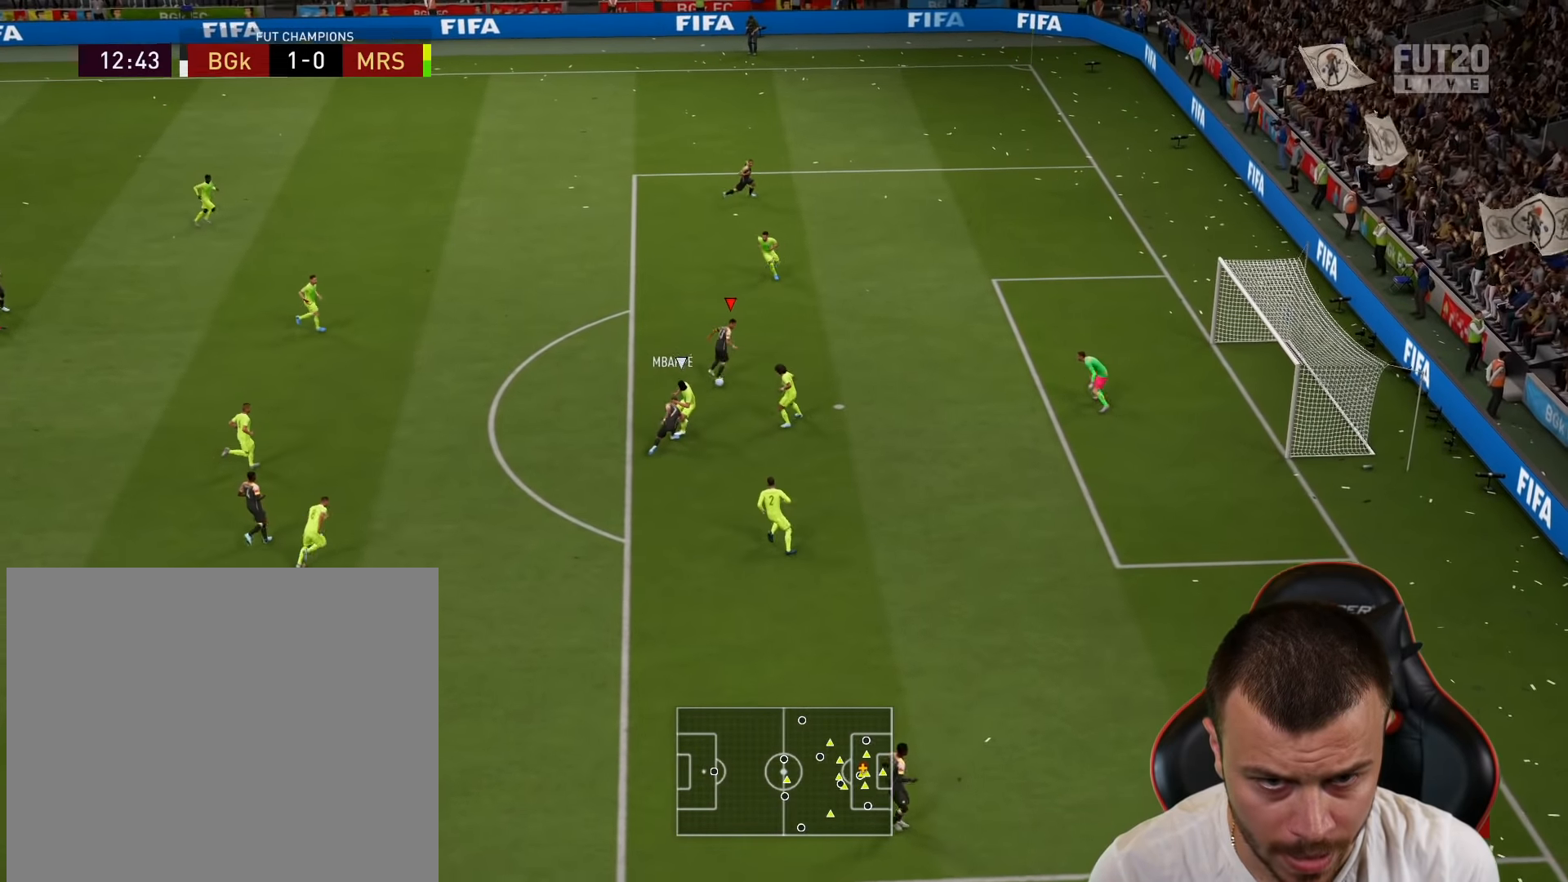
{"buttons": ["L3"], "left_stick": "right", "right_stick": "center", "events": [[33, "L3", "down"], [50, "CIRCLE", "down"], [183, "left_stick", "right"], [233, "CIRCLE", "up"]]}
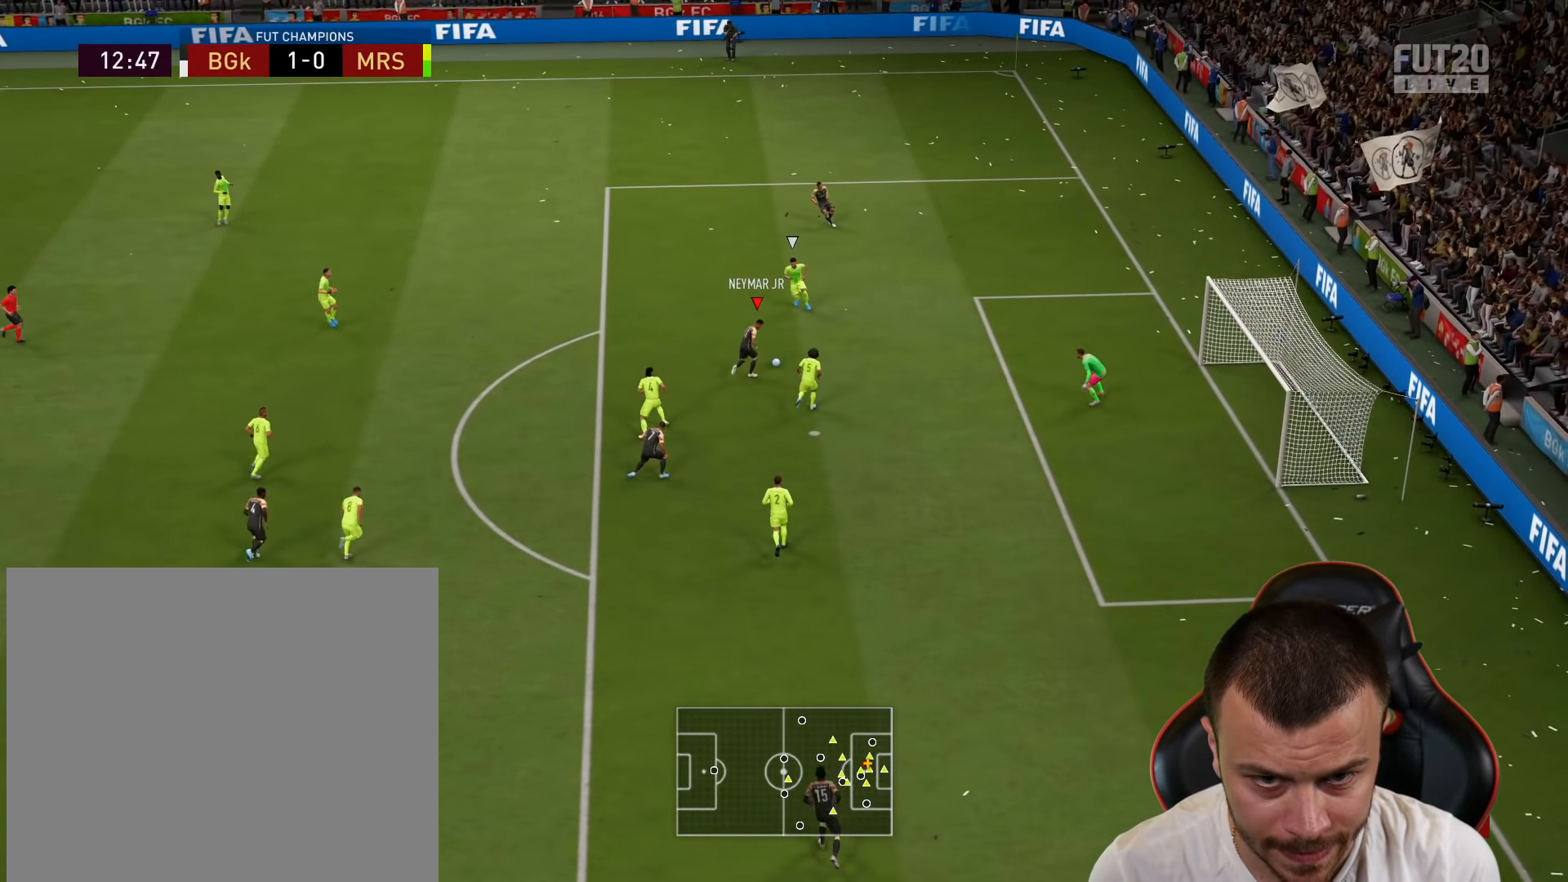
{"buttons": ["L3"], "left_stick": "right", "right_stick": "center", "events": []}
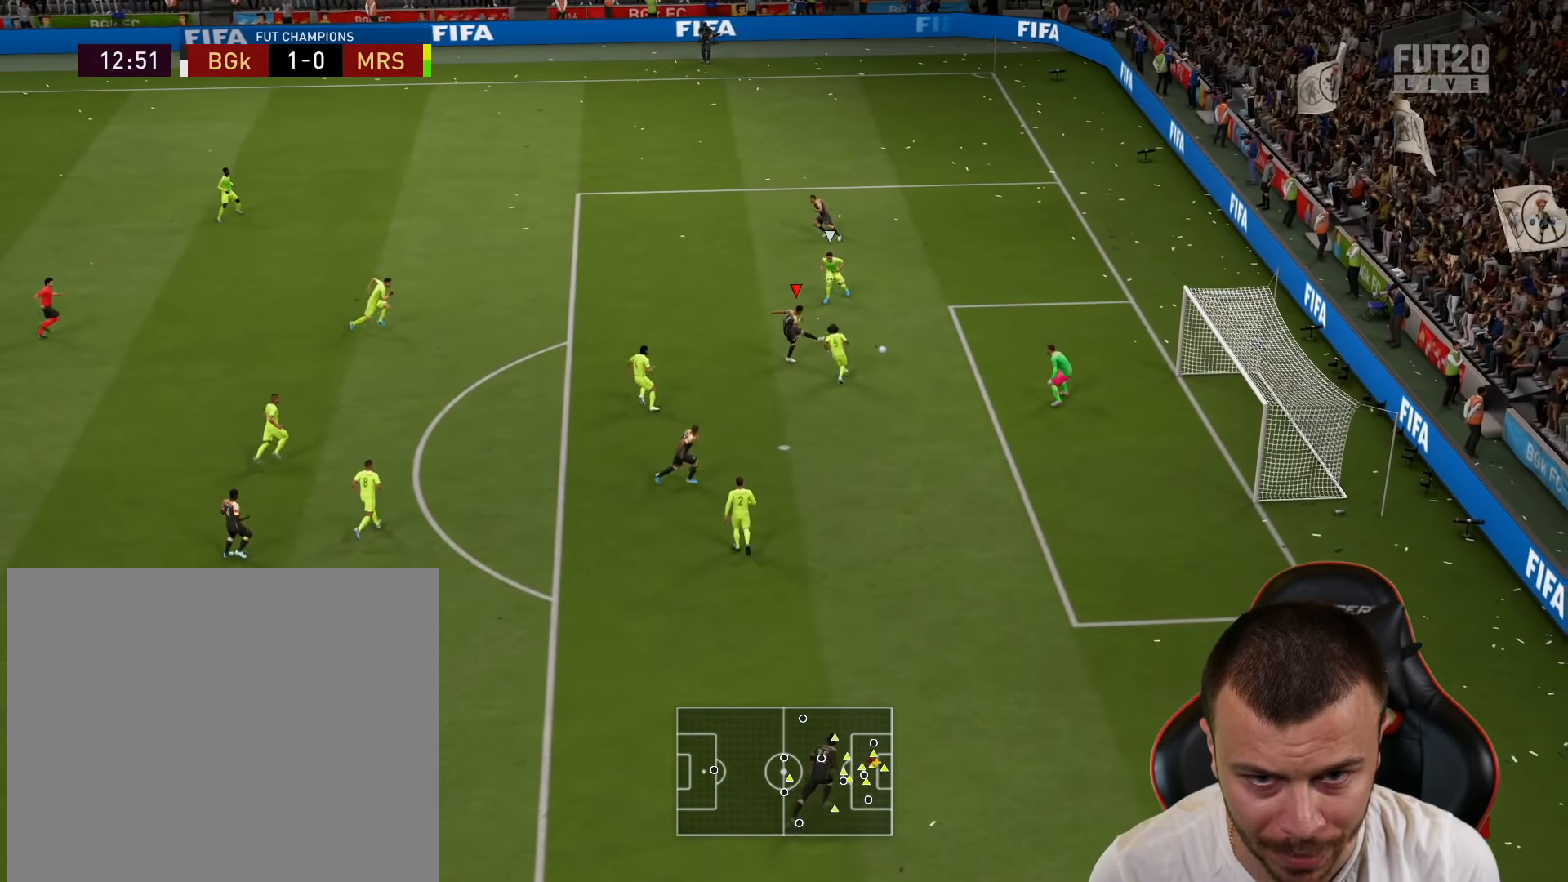
{"buttons": [], "left_stick": "right", "right_stick": "center", "events": [[484, "L3", "up"]]}
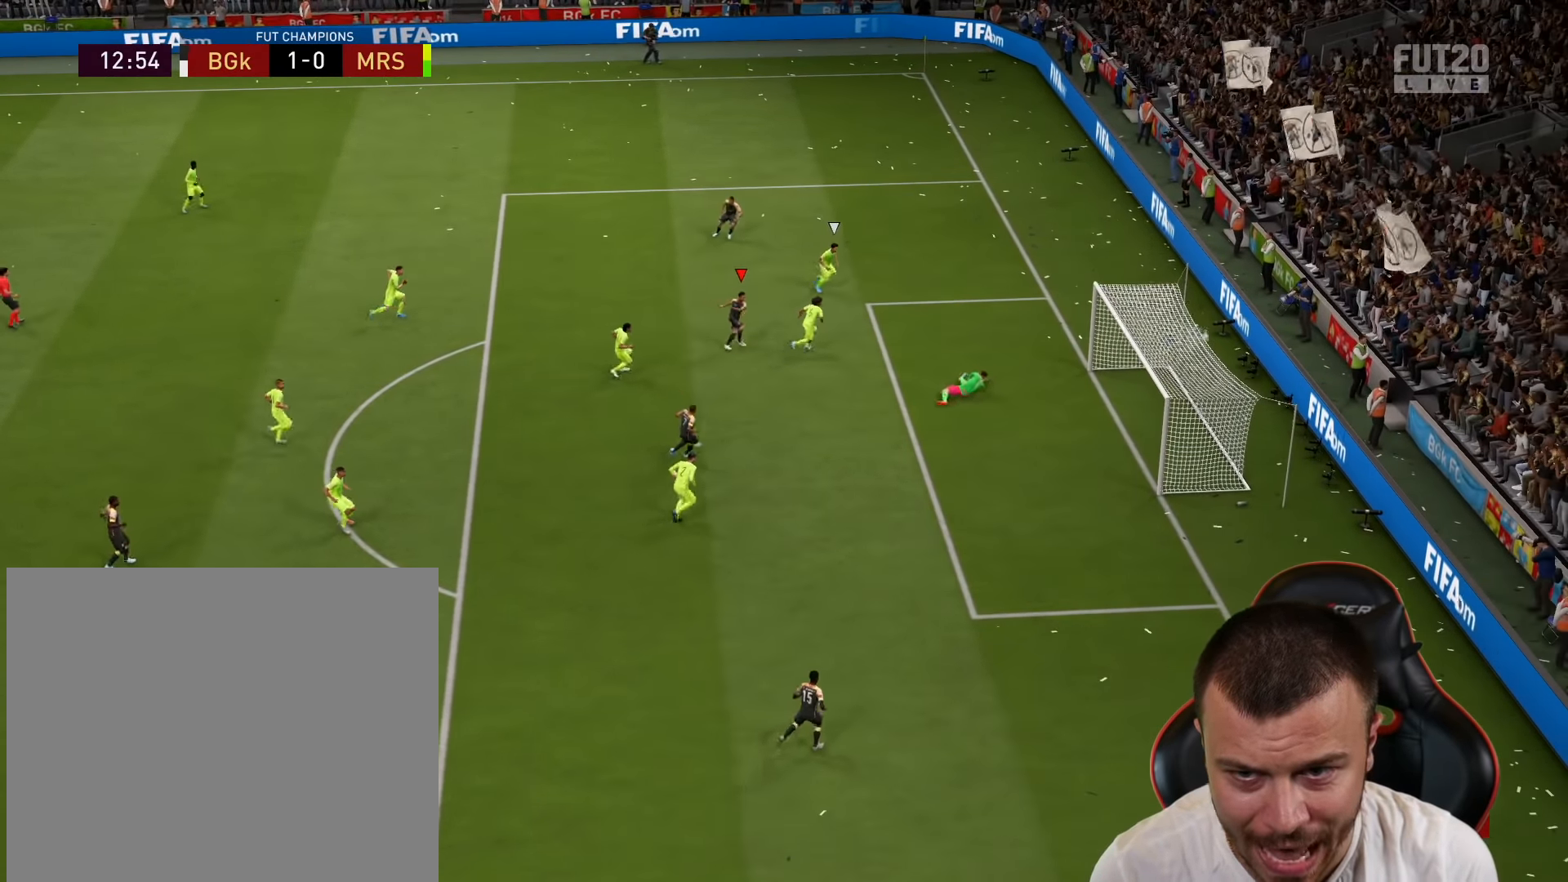
{"buttons": [], "left_stick": "center", "right_stick": "center", "events": [[83, "left_stick", "center"]]}
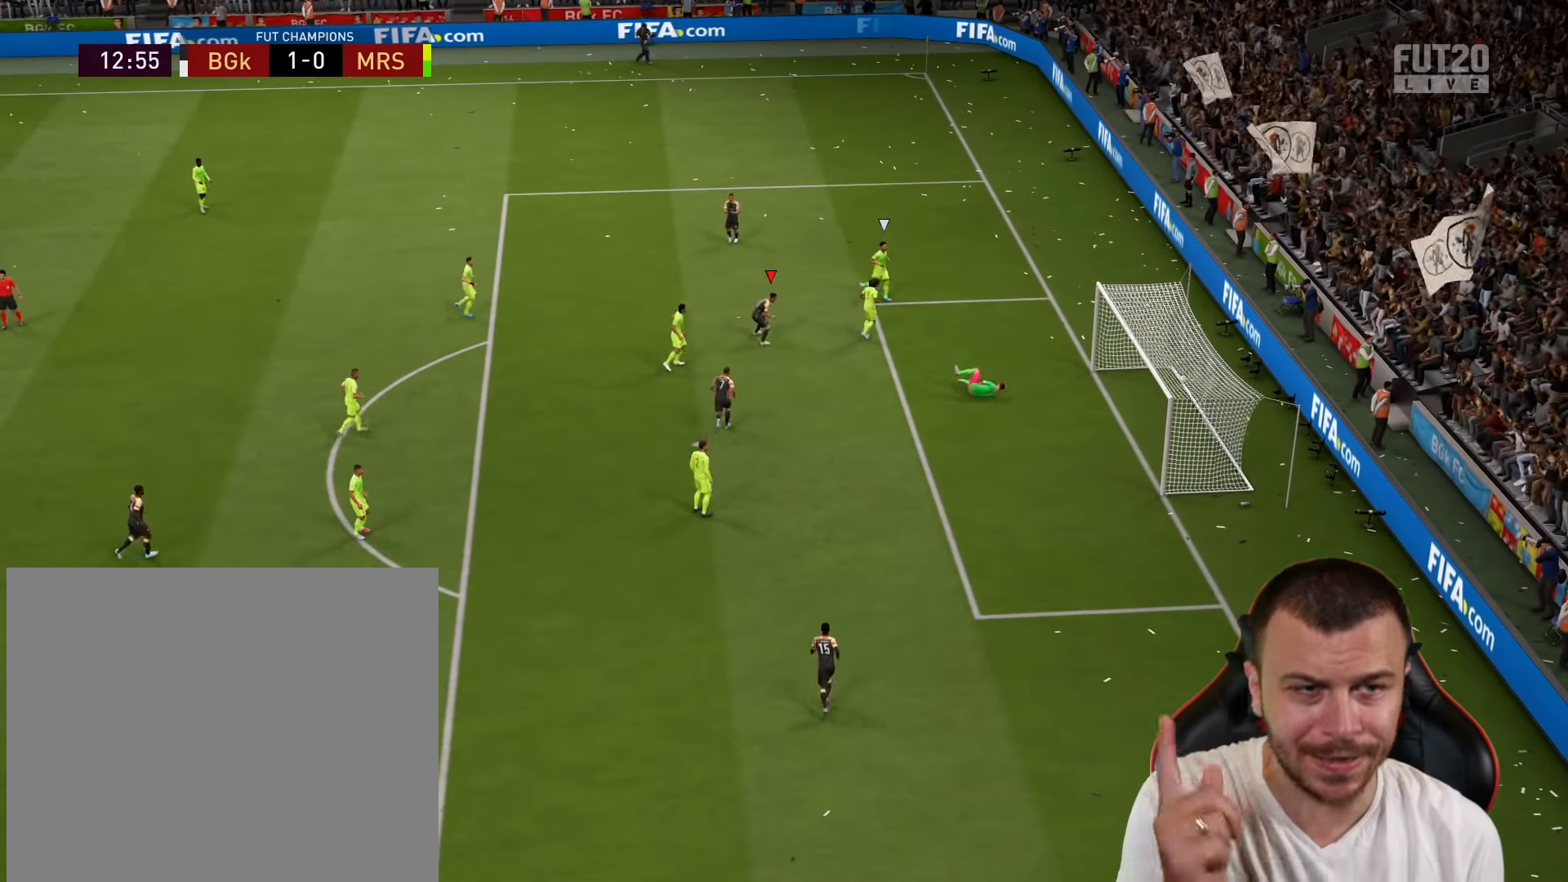
{"buttons": [], "left_stick": "center", "right_stick": "center", "events": []}
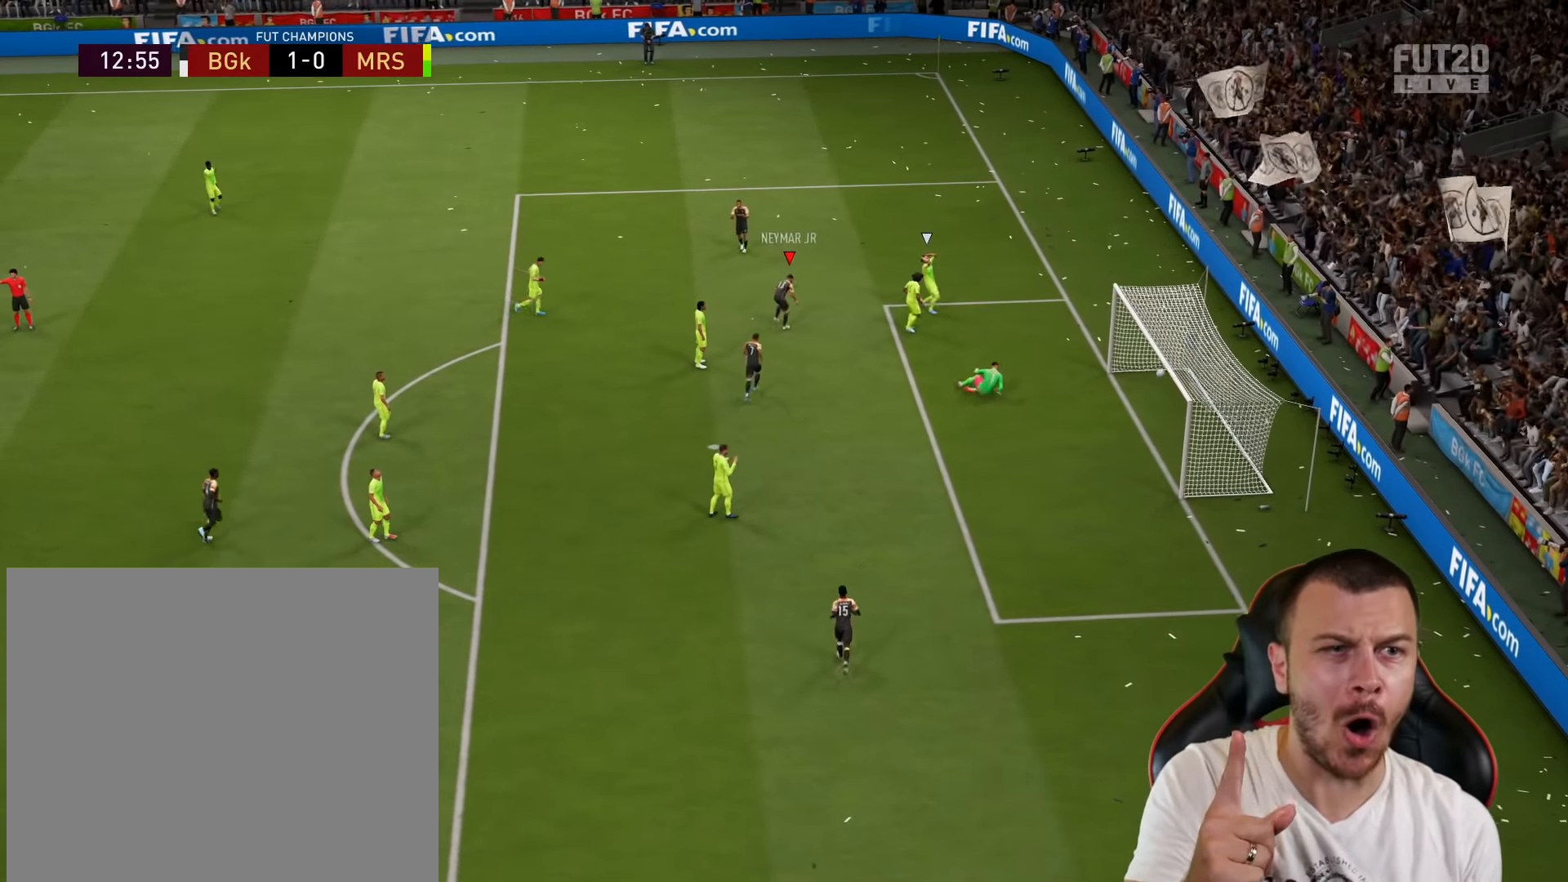
{"buttons": [], "left_stick": "center", "right_stick": "center", "events": []}
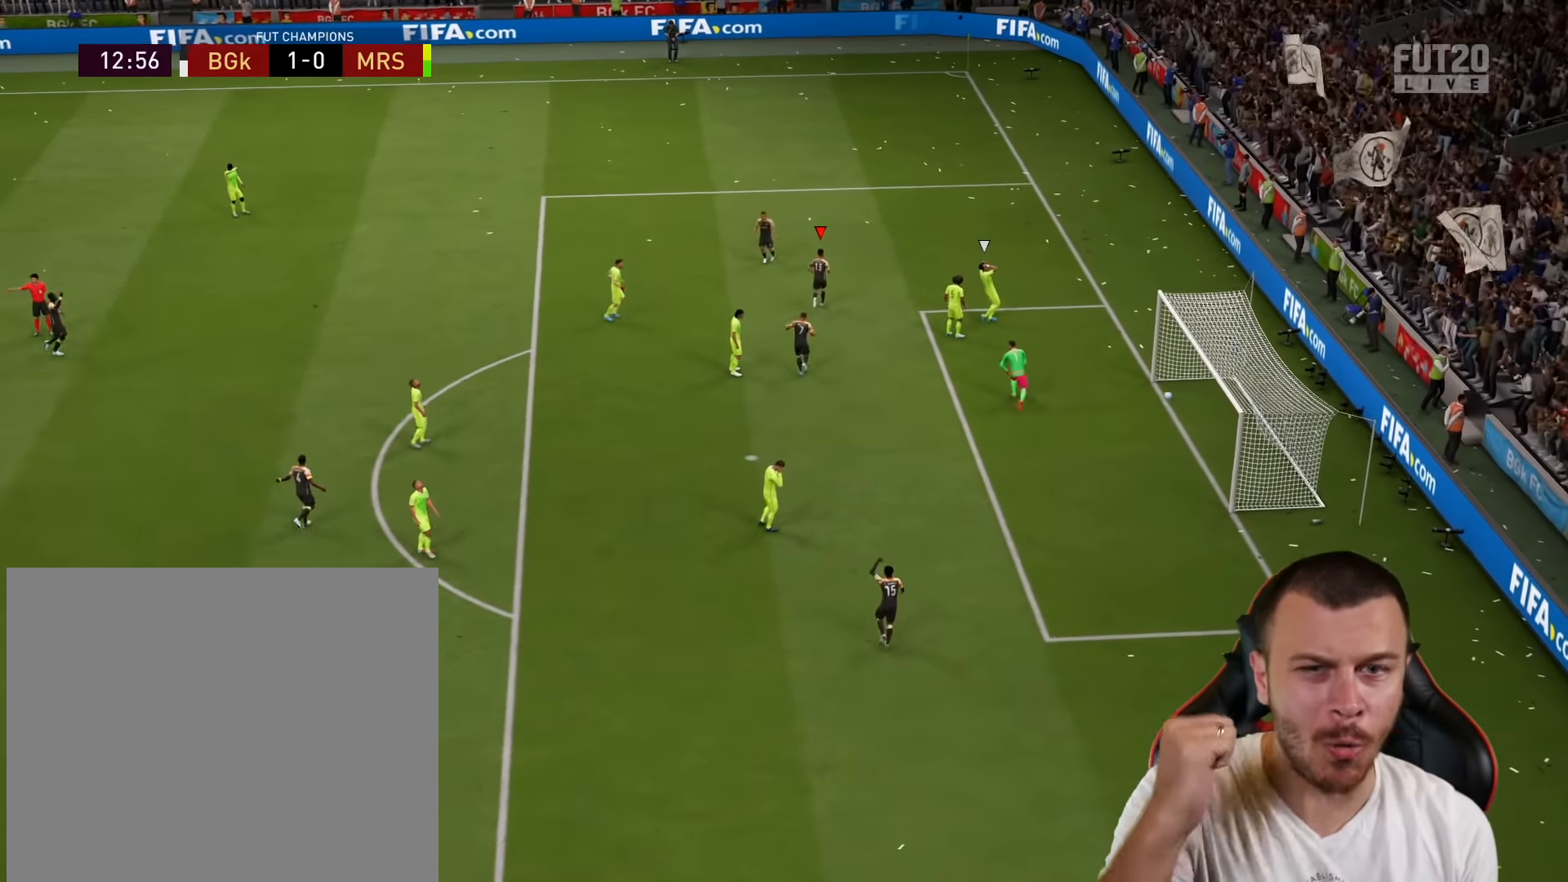
{"buttons": [], "left_stick": "center", "right_stick": "center", "events": []}
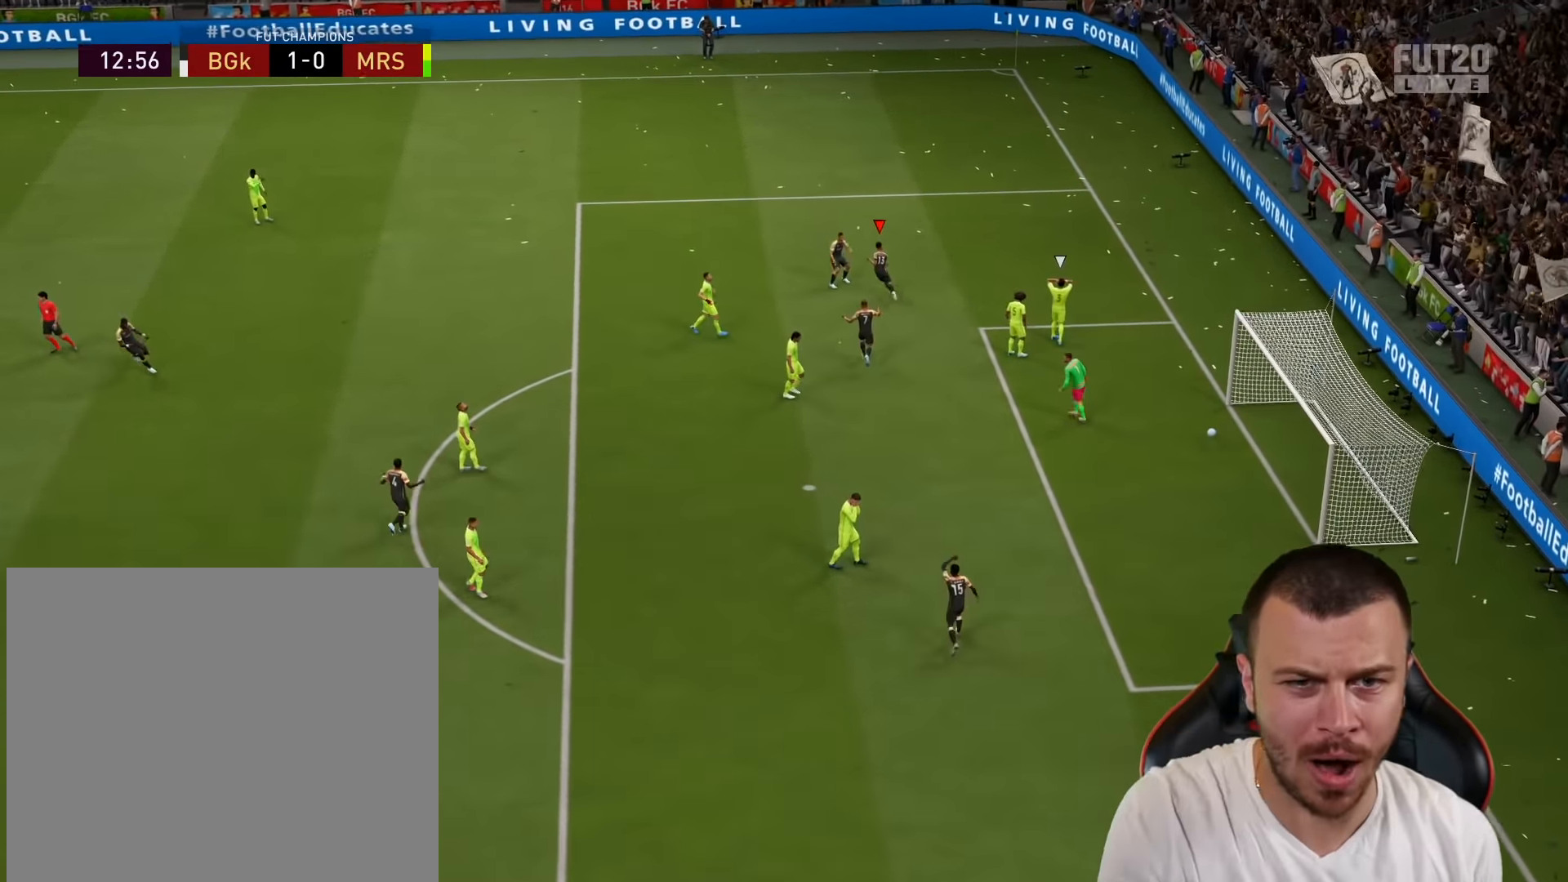
{"buttons": [], "left_stick": "center", "right_stick": "center", "events": []}
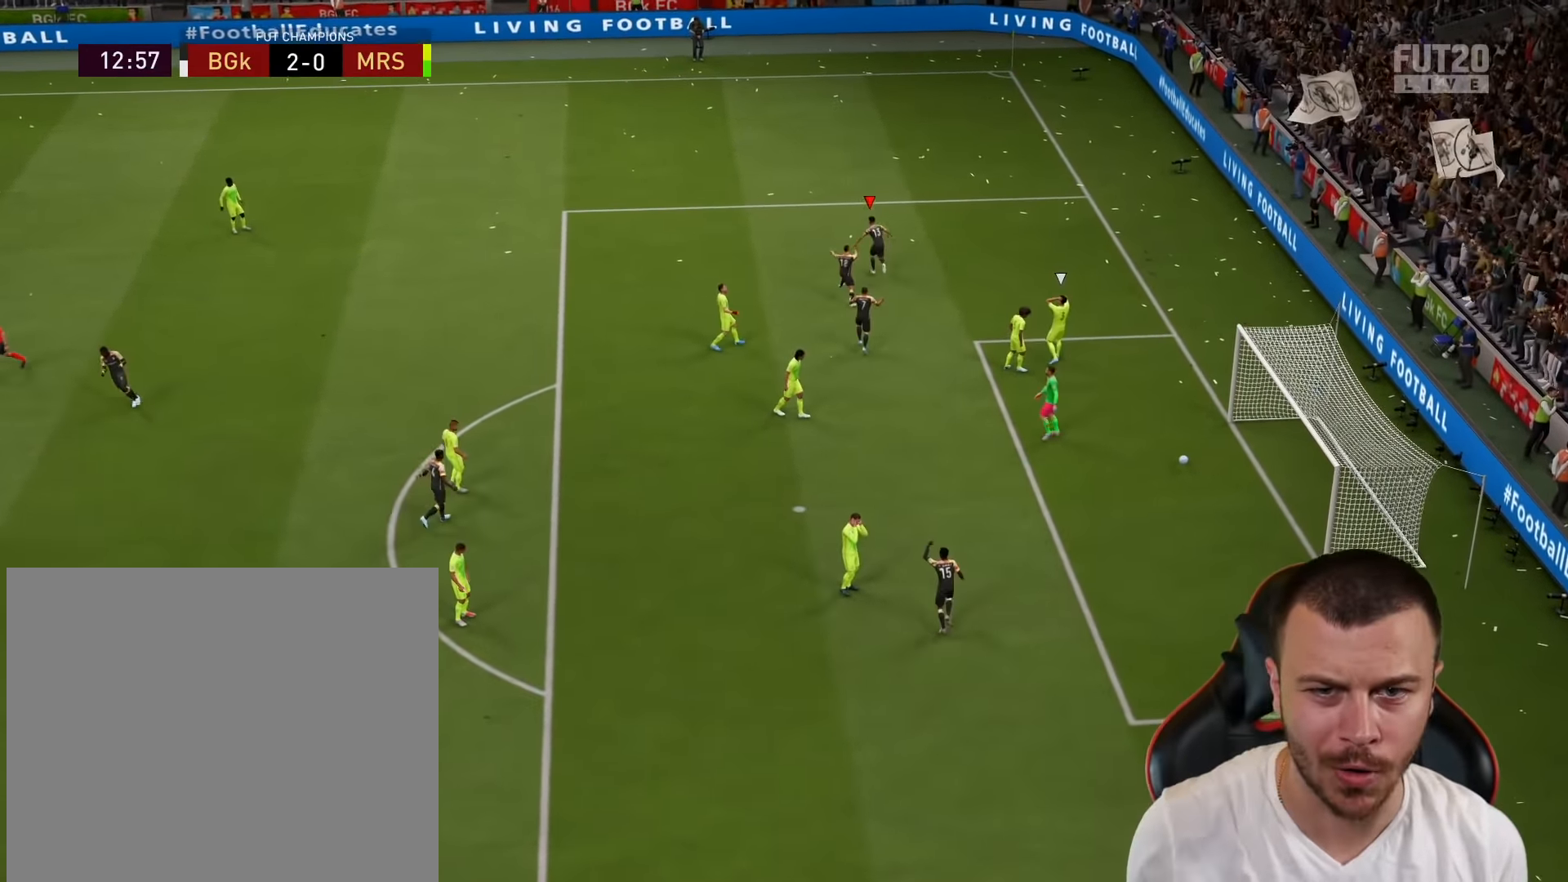
{"buttons": [], "left_stick": "center", "right_stick": "center", "events": [[150, "R2", "down"], [234, "CROSS", "down"], [234, "left_stick", "up"], [250, "L1", "down"], [317, "CROSS", "up"], [351, "L1", "up"], [351, "R2", "up"], [351, "left_stick", "center"]]}
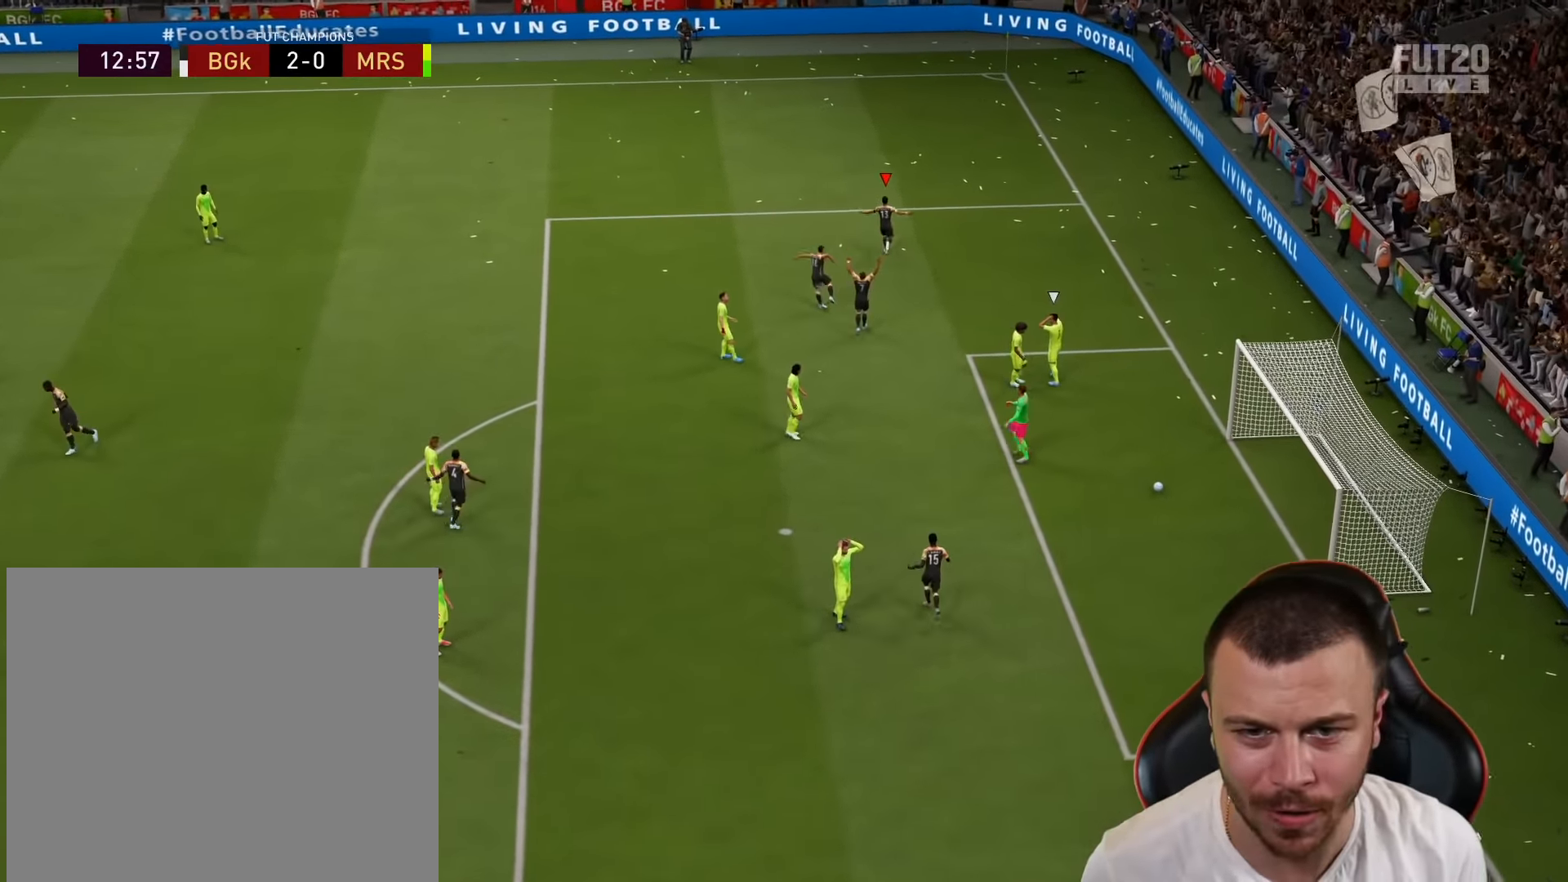
{"buttons": ["R2"], "left_stick": "right", "right_stick": "center", "events": [[83, "R2", "down"], [83, "left_stick", "right"]]}
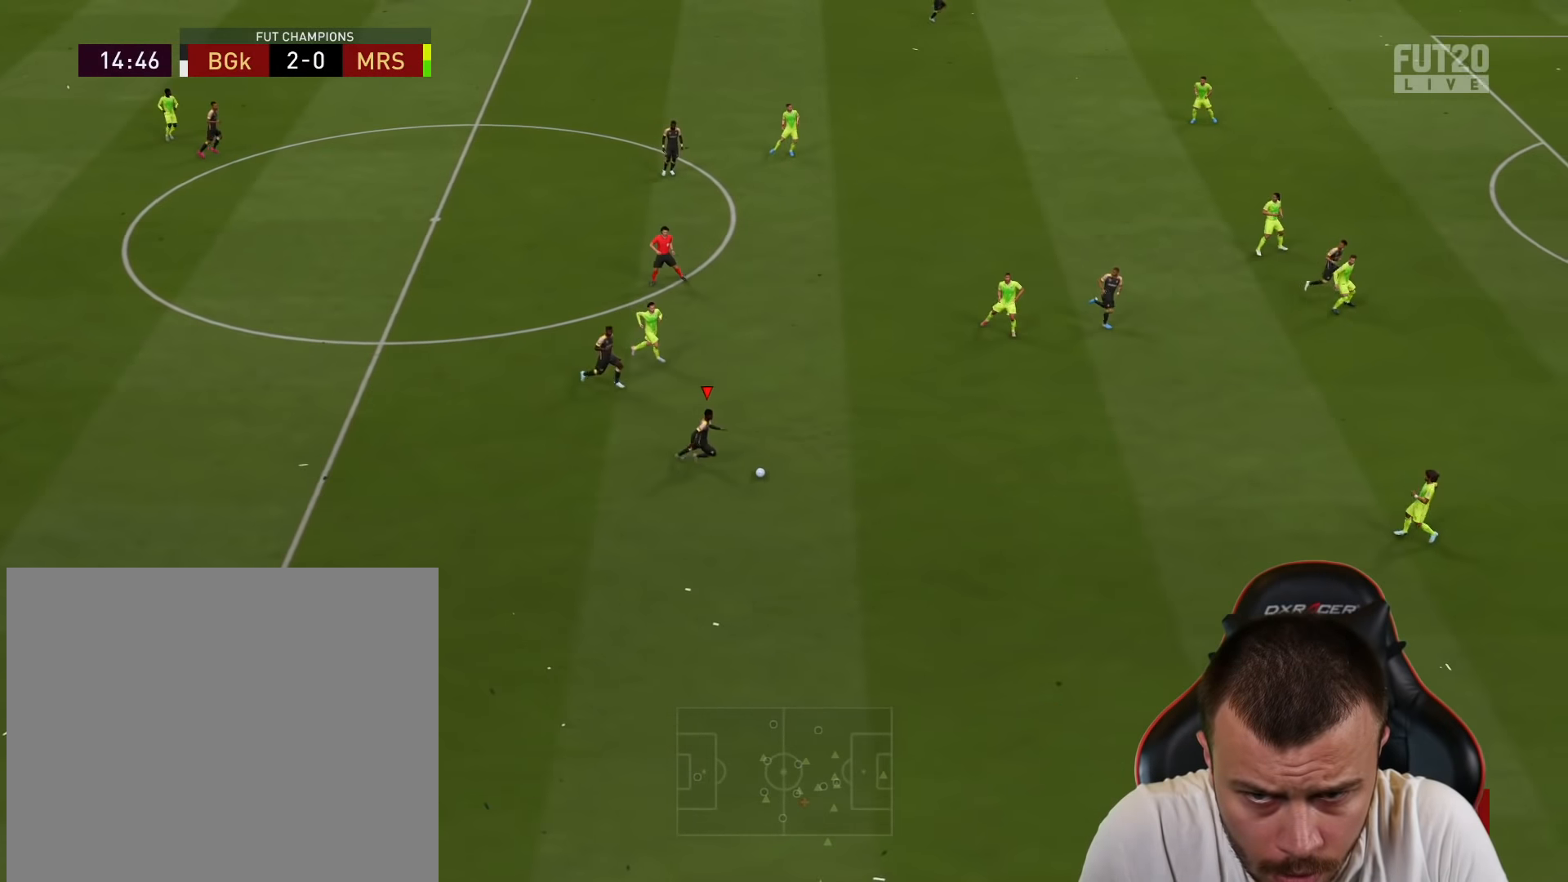
{"buttons": [], "left_stick": "right", "right_stick": "center", "events": [[234, "R2", "up"], [250, "L1", "down"], [400, "L1", "up"]]}
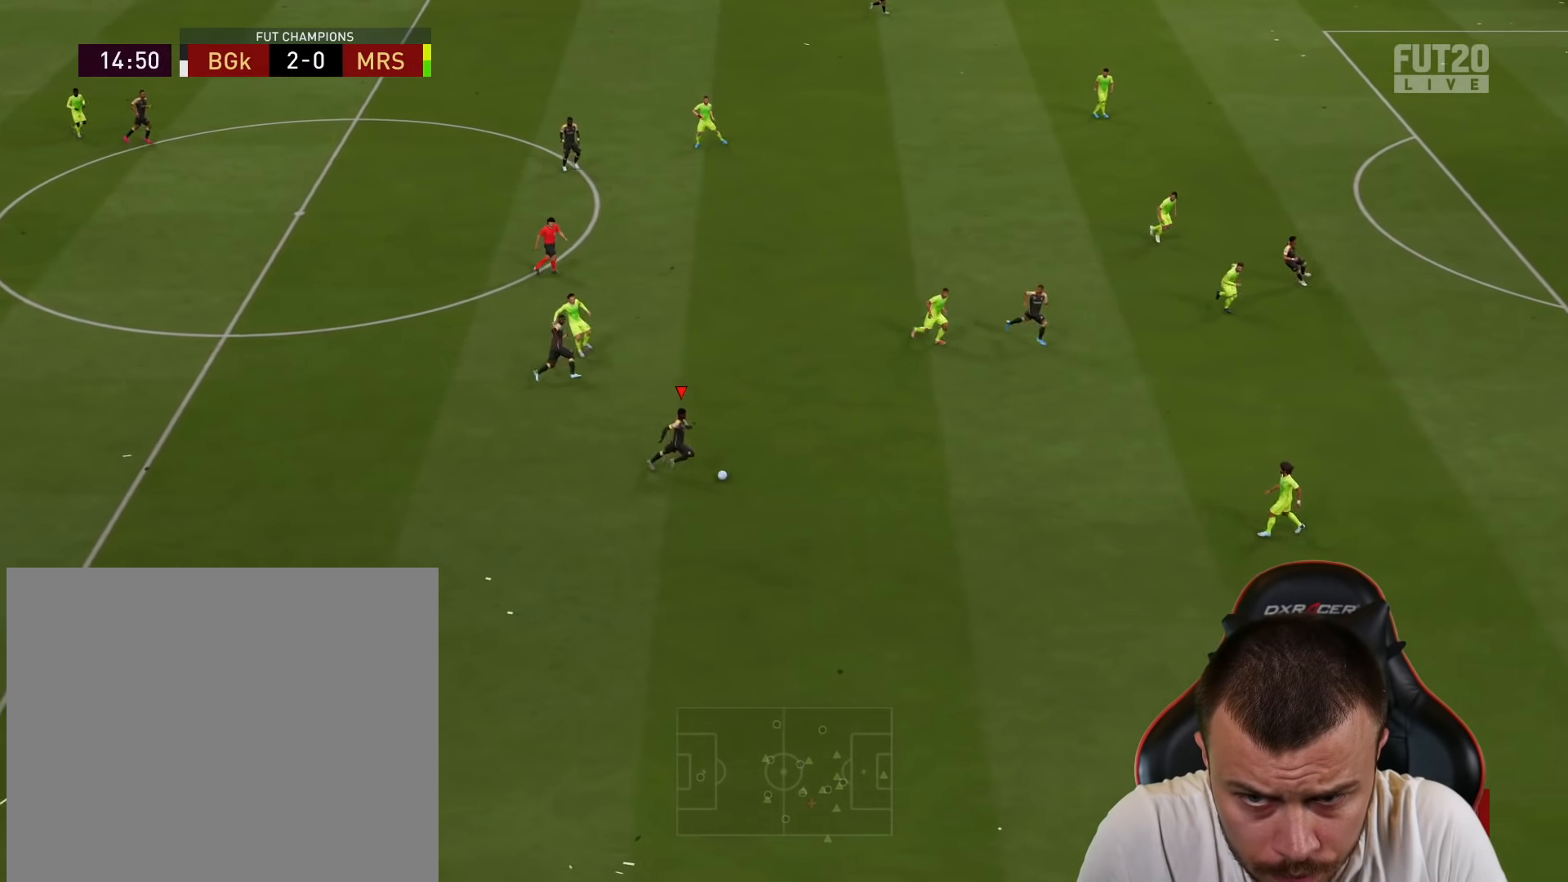
{"buttons": [], "left_stick": "right", "right_stick": "center", "events": []}
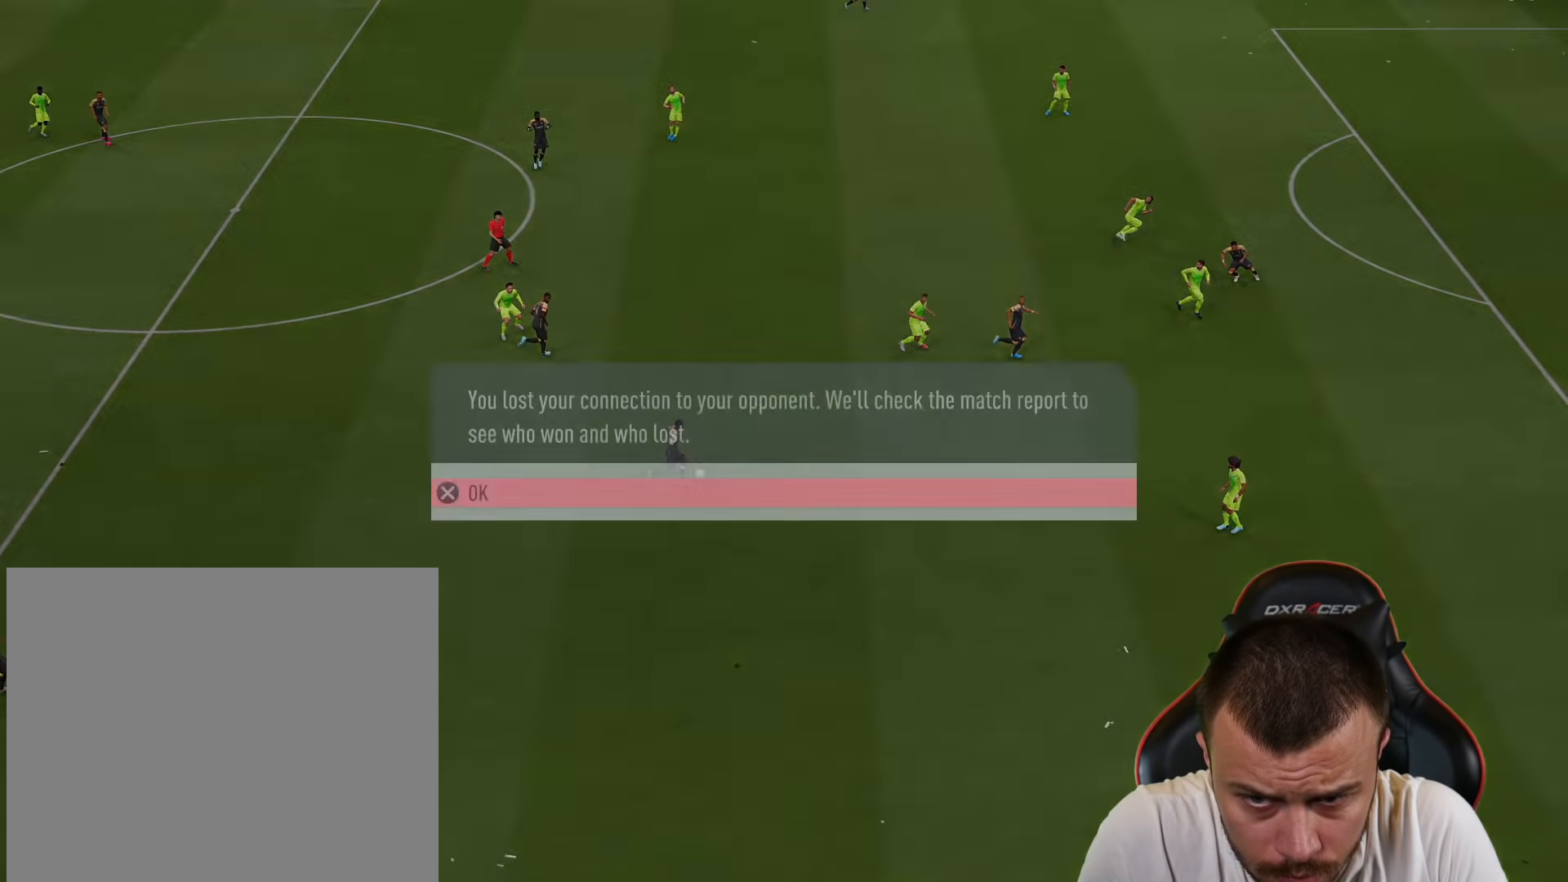
{"buttons": [], "left_stick": "right", "right_stick": "center", "events": []}
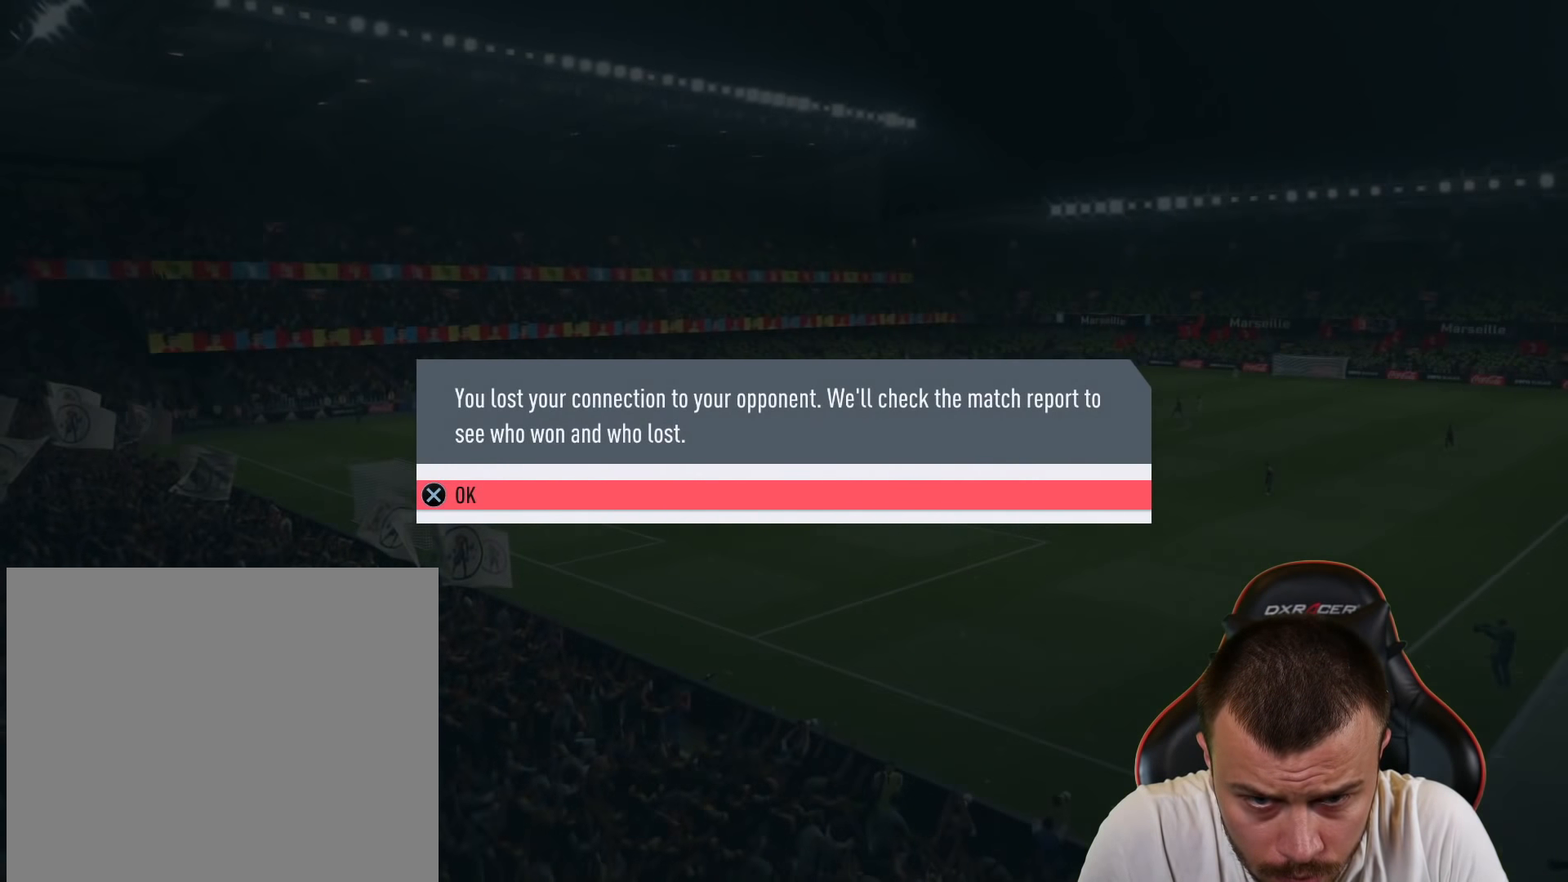
{"buttons": [], "left_stick": "center", "right_stick": "center", "events": [[166, "left_stick", "center"]]}
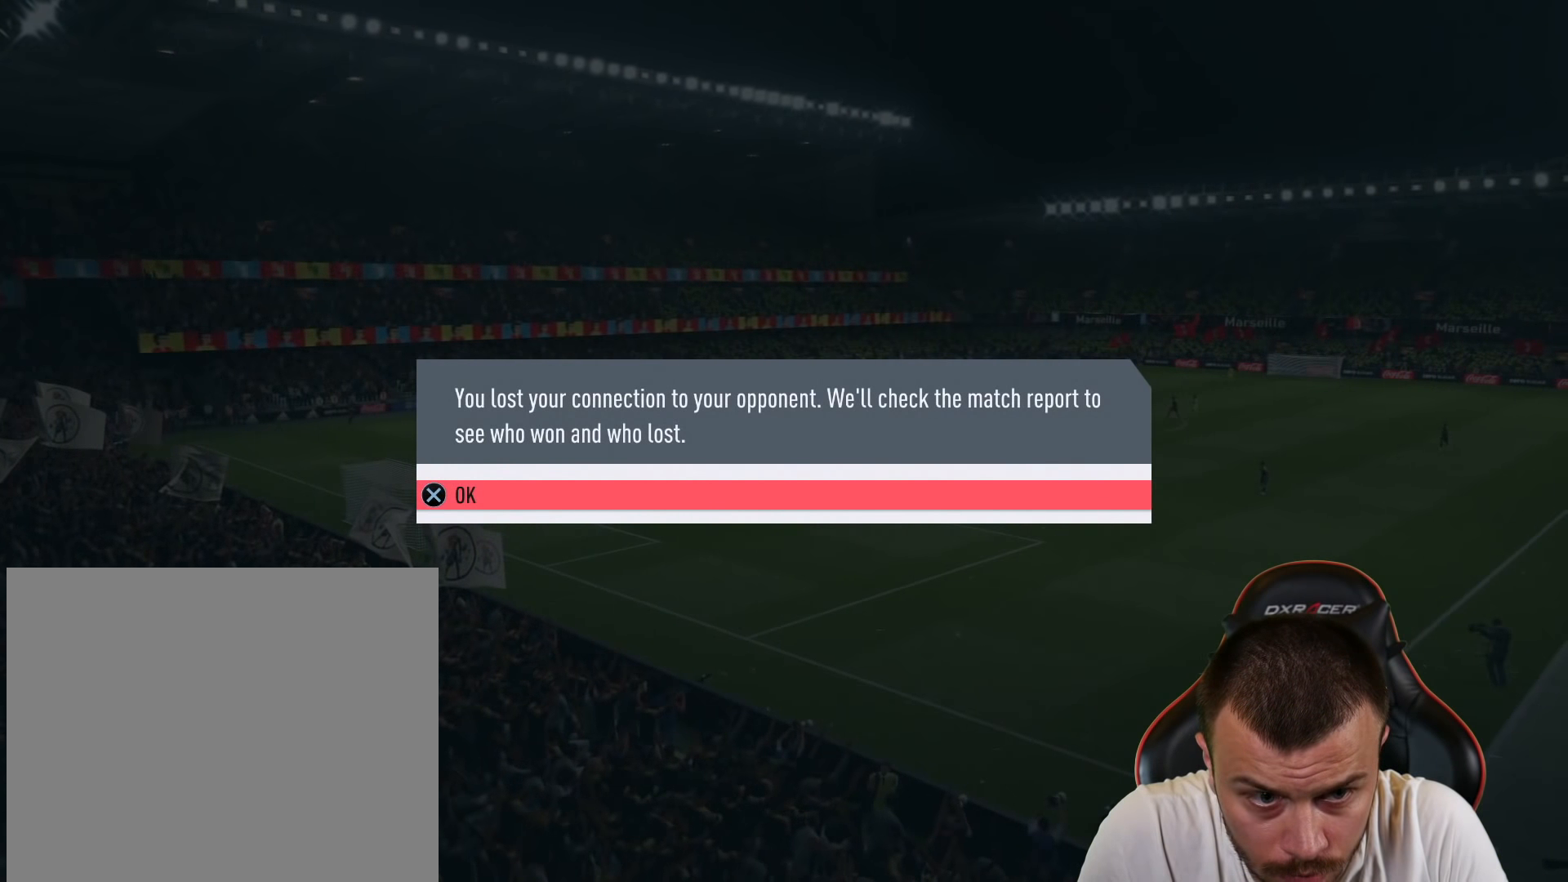
{"buttons": [], "left_stick": "center", "right_stick": "center", "events": []}
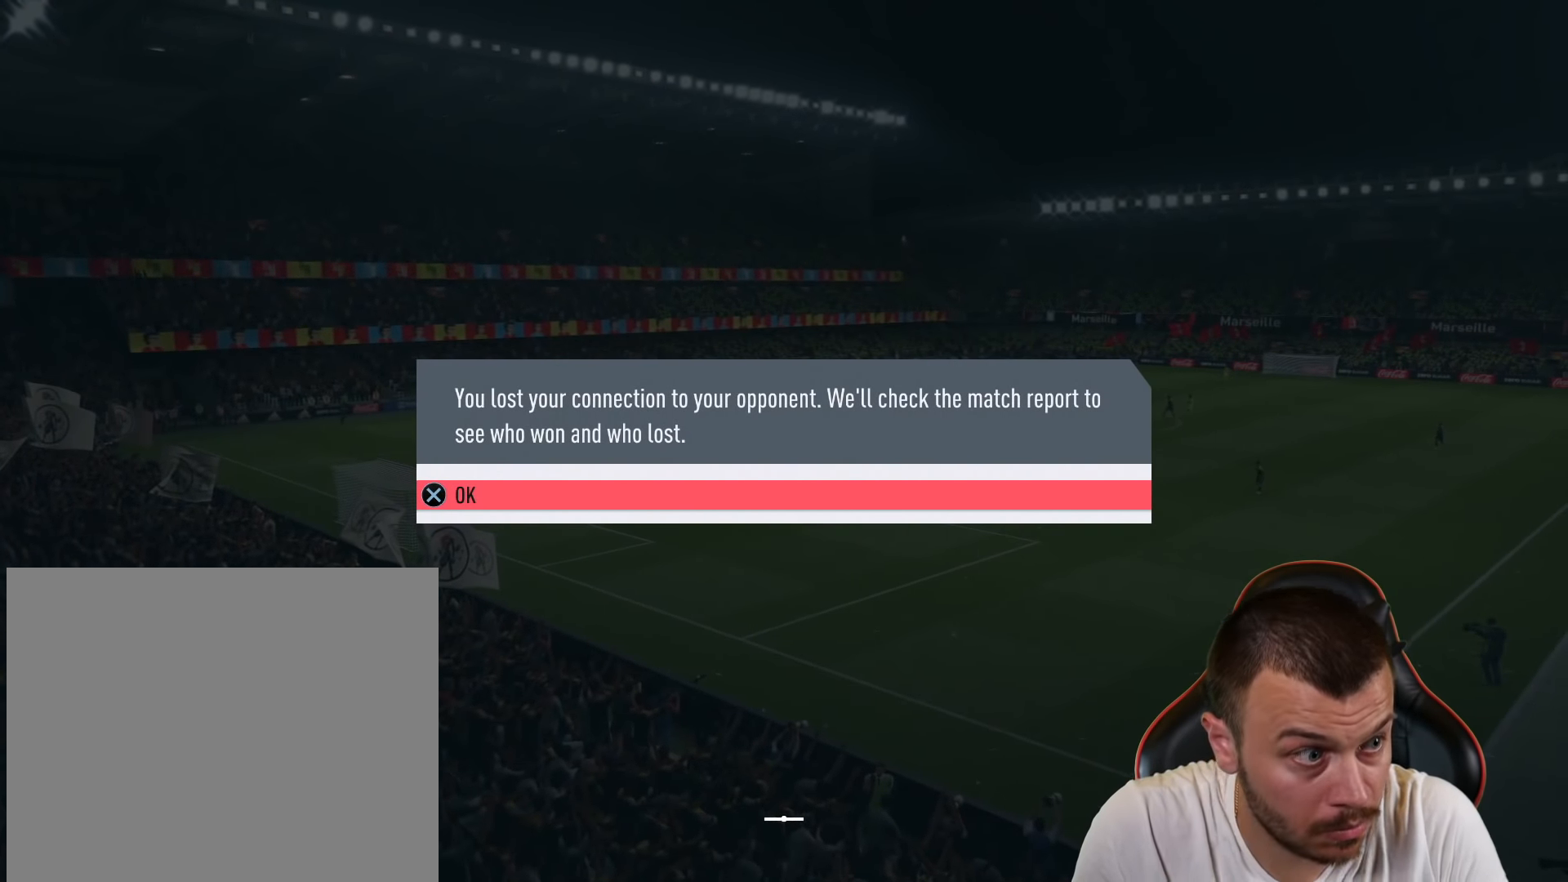
{"buttons": [], "left_stick": "center", "right_stick": "center", "events": []}
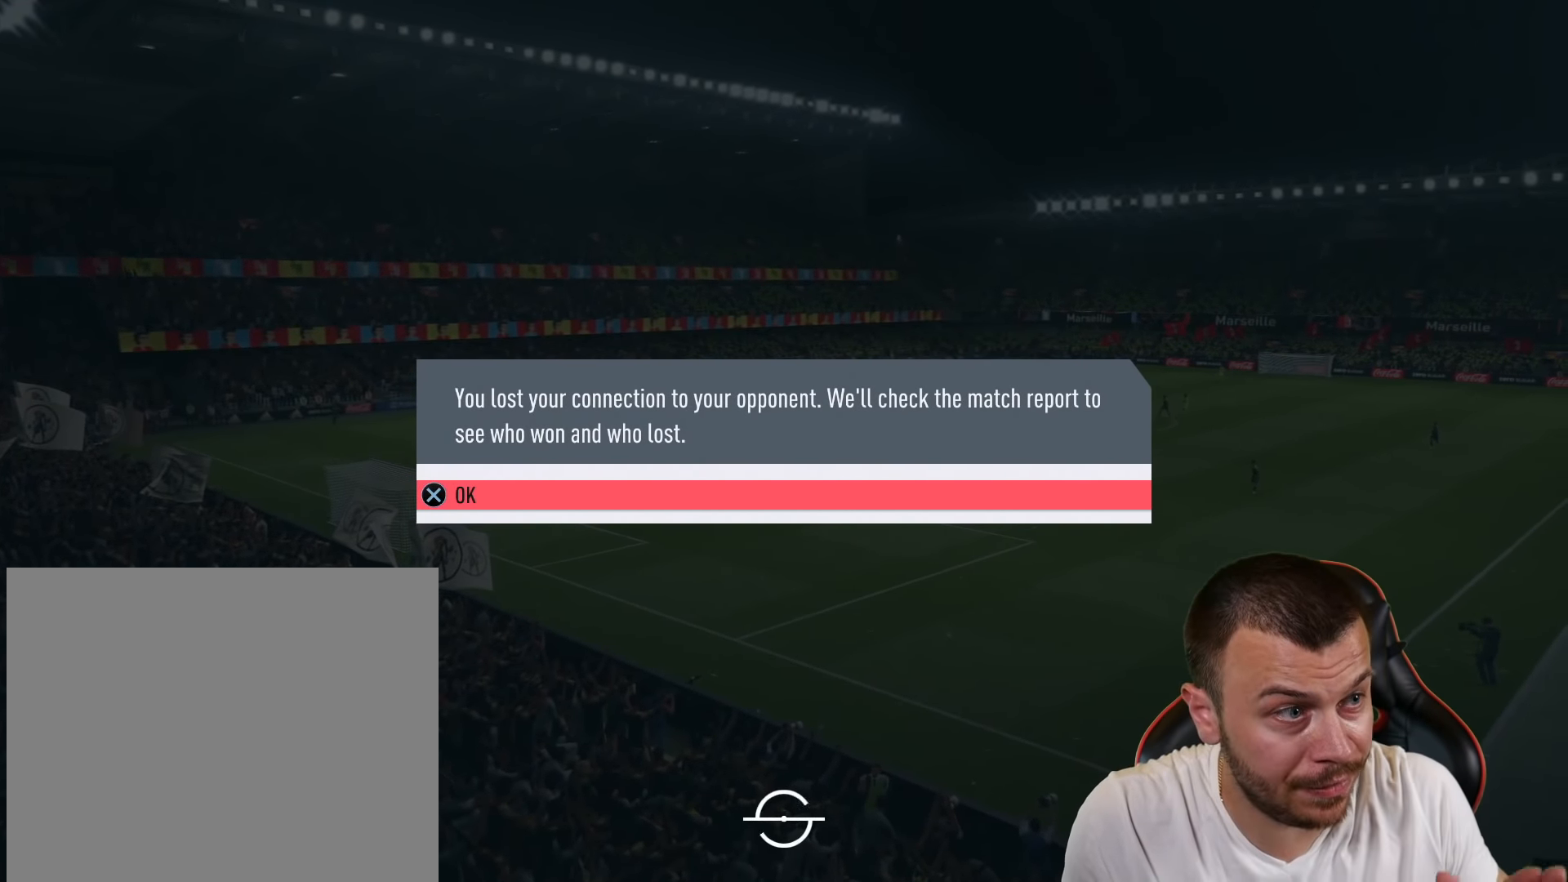
{"buttons": [], "left_stick": "center", "right_stick": "center", "events": []}
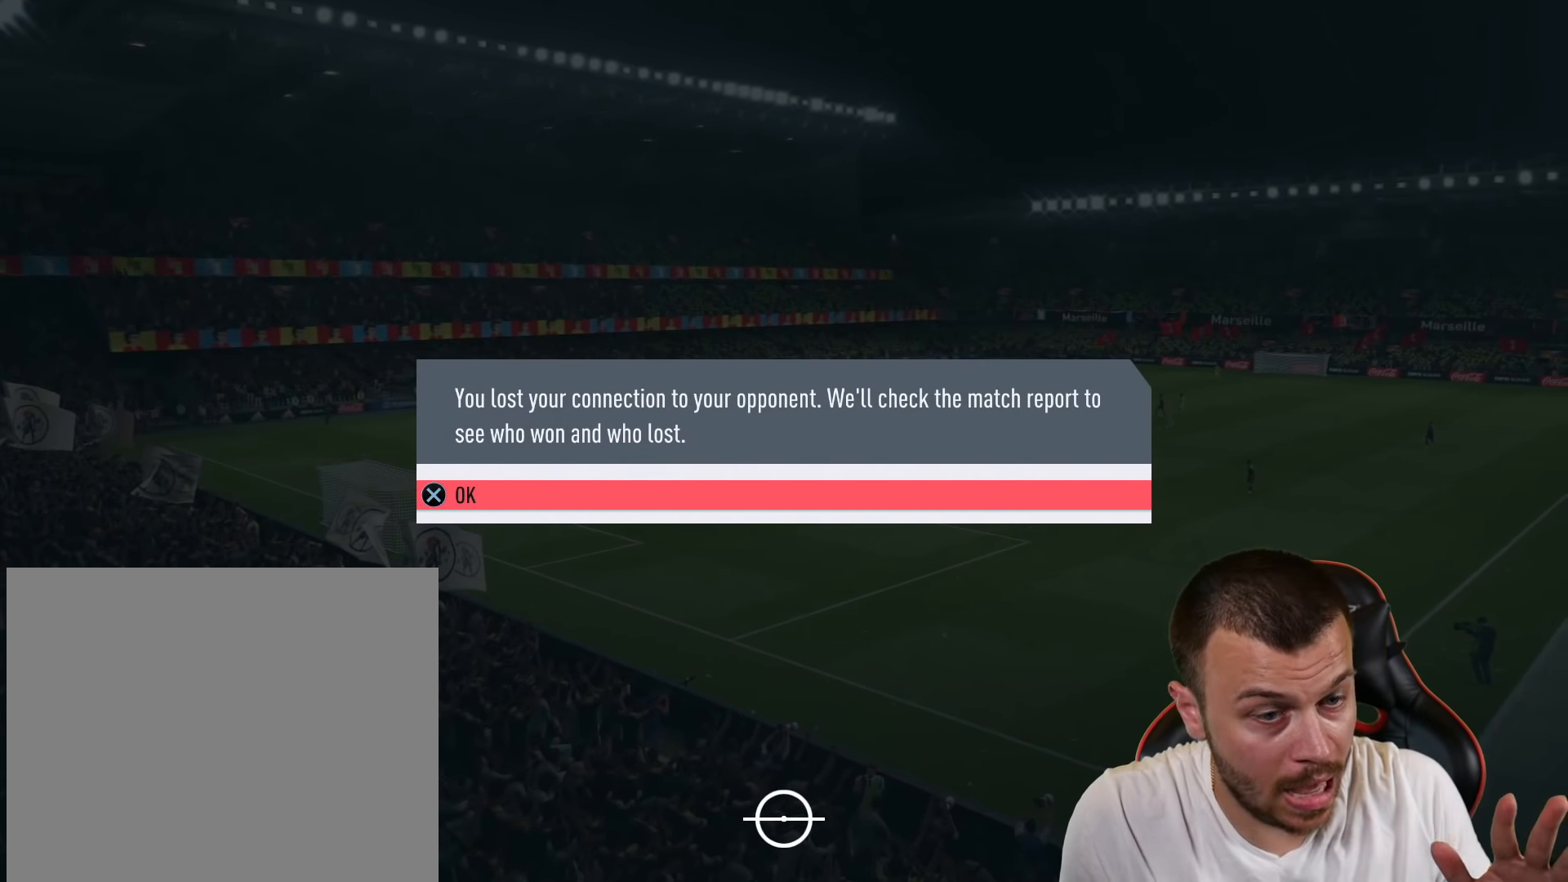
{"buttons": ["CROSS"], "left_stick": "center", "right_stick": "center", "events": [[433, "CROSS", "down"]]}
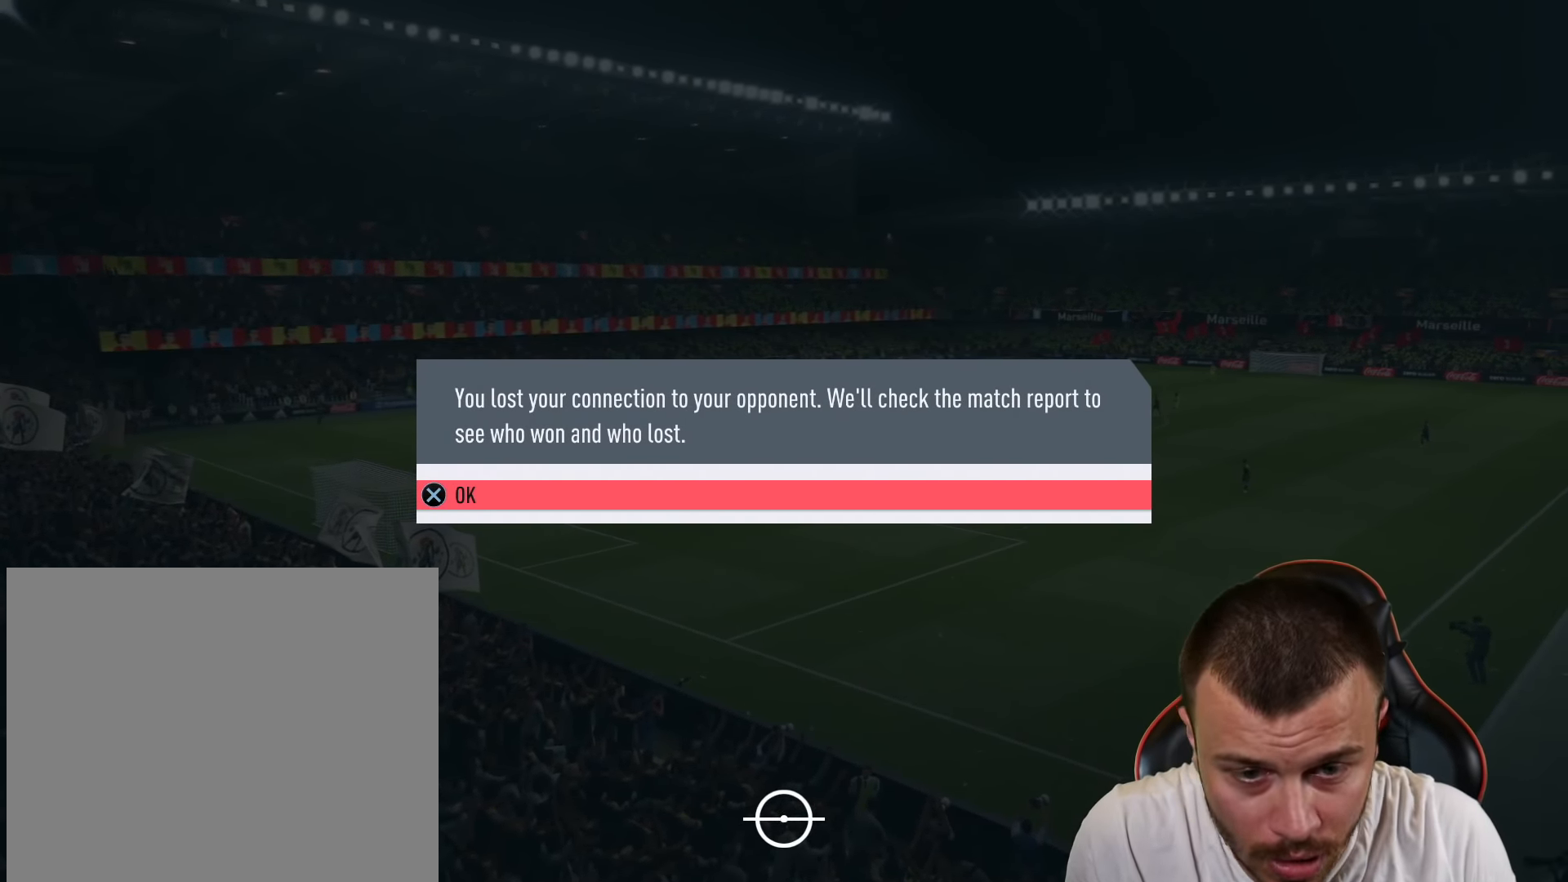
{"buttons": [], "left_stick": "center", "right_stick": "center", "events": [[67, "CROSS", "up"]]}